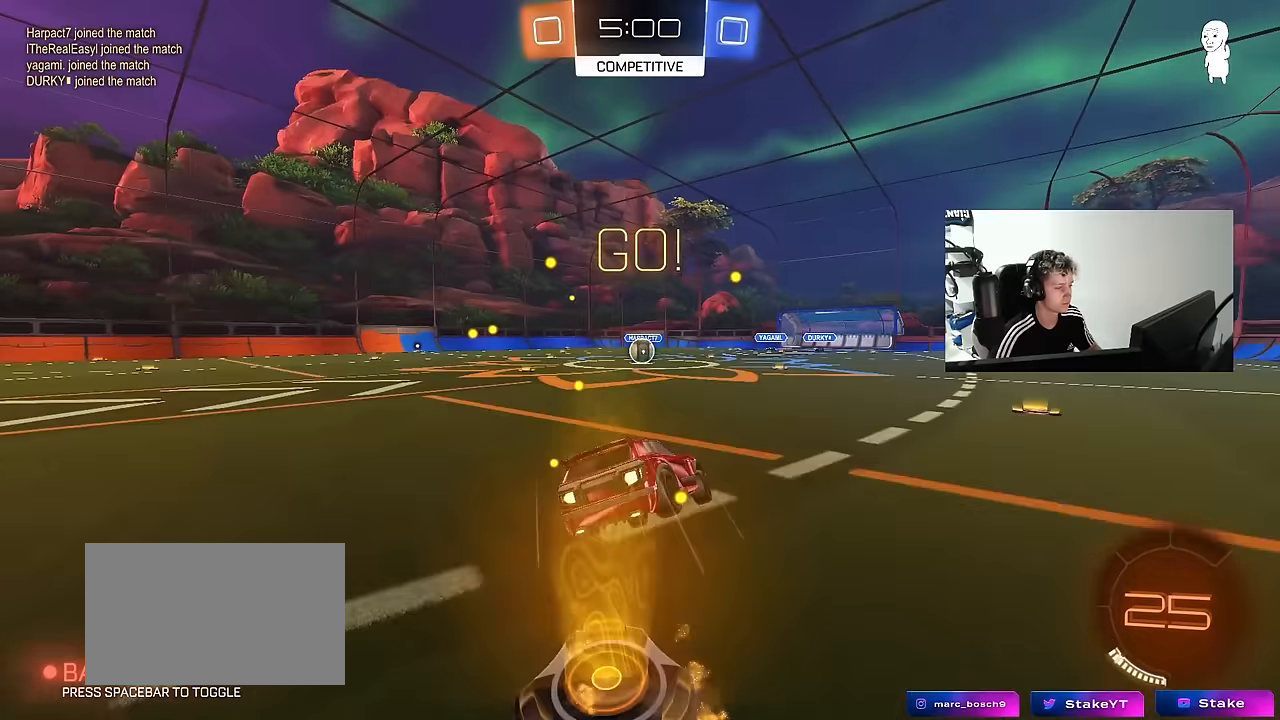
Gameplay with keyboard and mouse; each line is a JSON object with the keys and mouse buttons held at the frame after it. "events" lists presses ("down") and releases ("up") of "1", "2", "3", "4", "5", "a", "alt", "c", "caps_lock", "ctrl", "d", "e", "f", "g", "q", "r", "s", "shift", "space", "t", "tab", "v", "w", "x", "z", "mouse_left", "mouse_wheel" and "mouse_right" between this image and that frame as [ms after this image, input, new state], when the widget could be followed in between. "mouse_left", "mouse_wheel", "mouse_right" = the "left", "wheel", "right" buttons of the "mouse" list. No other keys are recorded. "wheel" means that the mouse wheel is clicked or scrolled. "mouse_move" is the direction in which the mouse moves at that frame (one of eight, or "still"), when it could be read.
{"keys": ["a", "shift"], "mouse": ["left"], "mouse_move": "still", "events": [[16, "s", "down"], [66, "mouse_right", "up"], [433, "s", "up"]]}
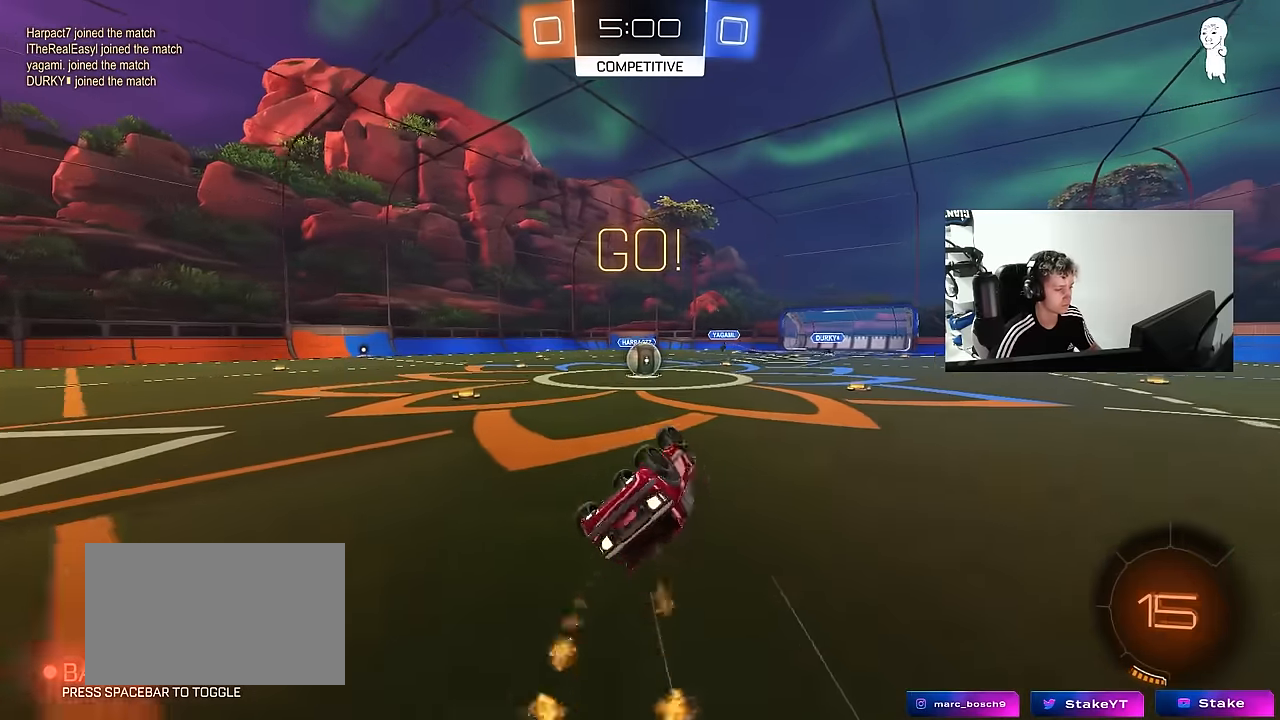
{"keys": [], "mouse": [], "mouse_move": "still", "events": [[33, "s", "down"], [266, "a", "up"], [266, "mouse_left", "up"], [266, "s", "up"], [266, "shift", "up"]]}
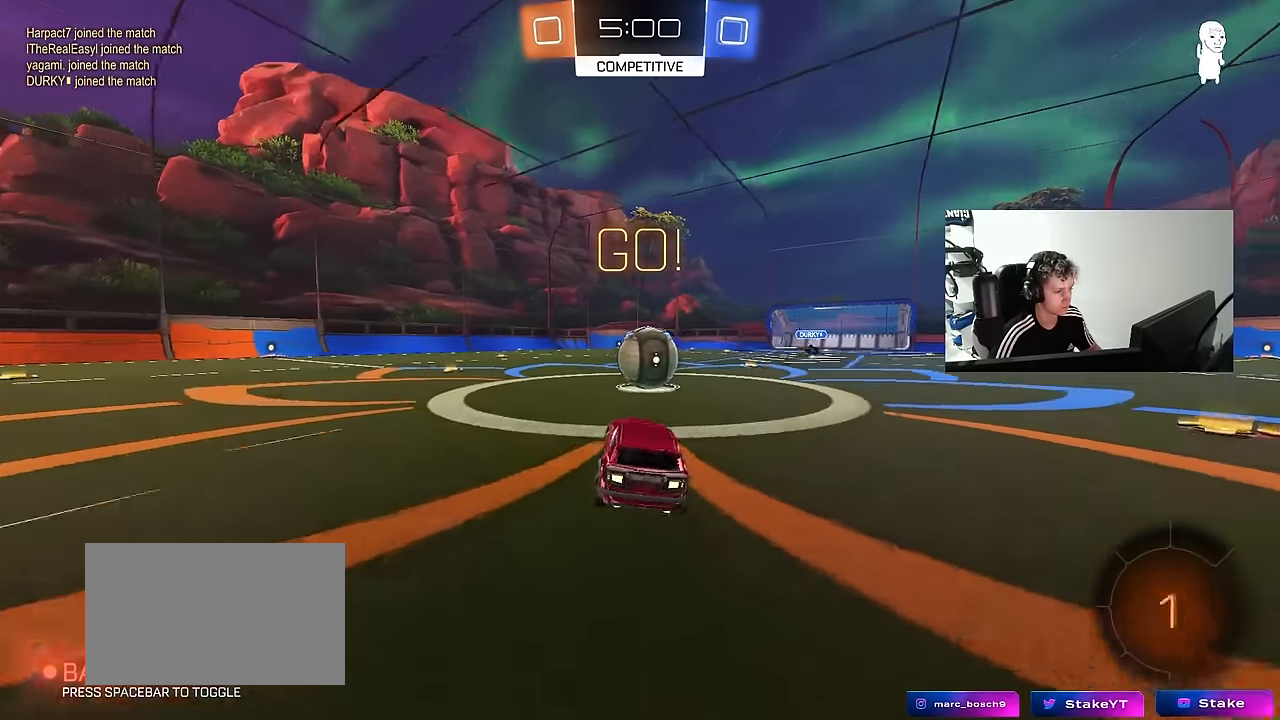
{"keys": ["a", "s", "shift"], "mouse": ["right"], "mouse_move": "still", "events": [[133, "d", "down"], [133, "mouse_right", "down"], [233, "a", "down"], [233, "w", "down"], [283, "d", "up"], [283, "mouse_right", "up"], [283, "shift", "down"], [366, "mouse_right", "down"], [416, "s", "down"], [416, "w", "up"]]}
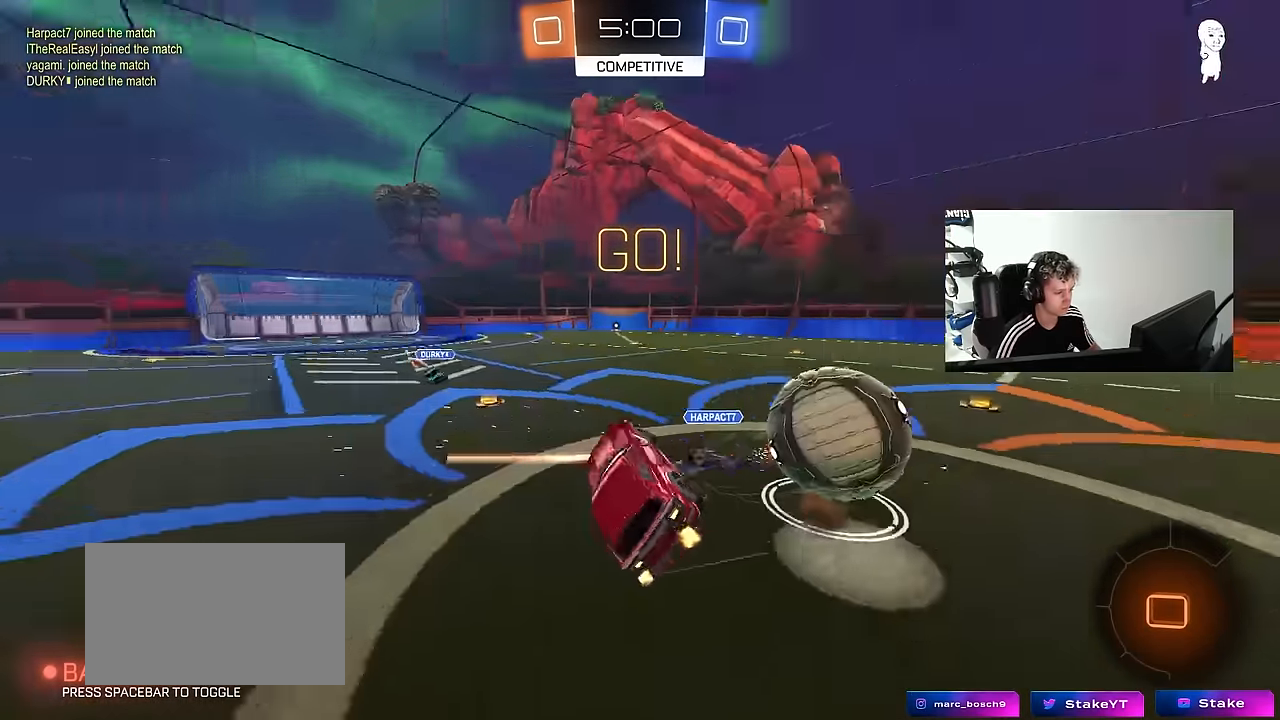
{"keys": ["a", "shift", "w"], "mouse": [], "mouse_move": "still", "events": [[66, "mouse_right", "up"], [250, "s", "up"], [350, "w", "down"]]}
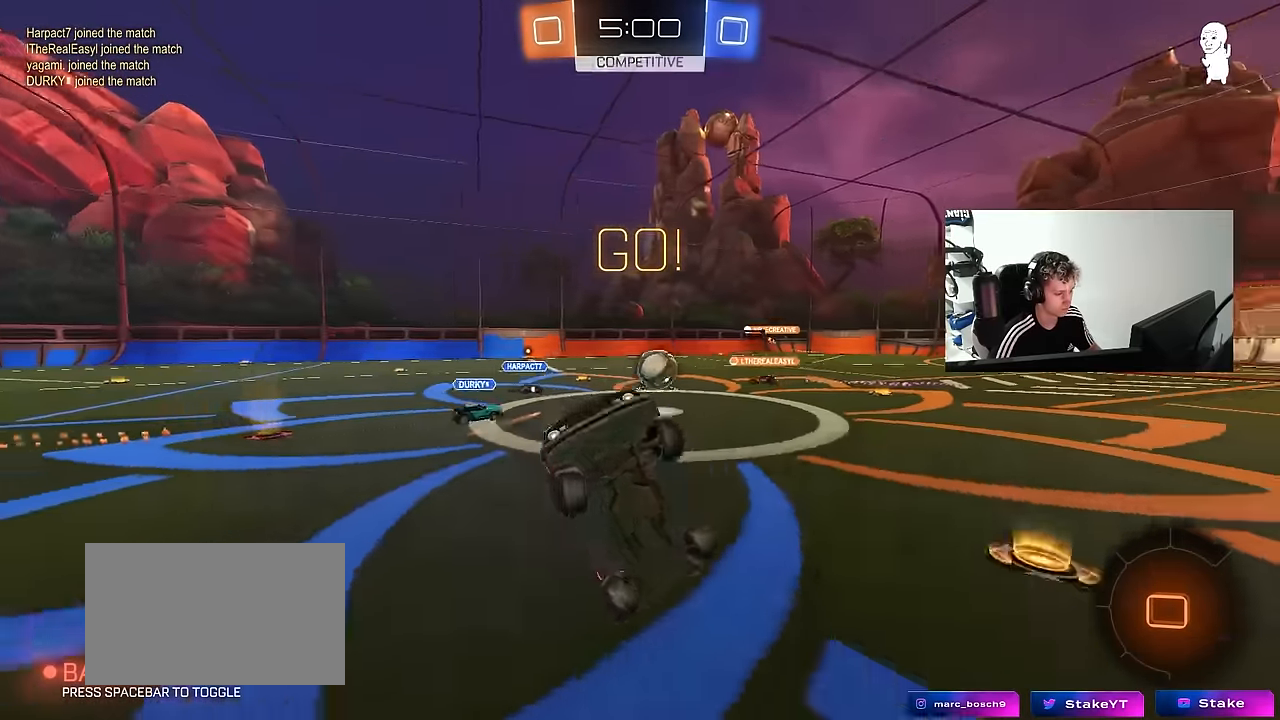
{"keys": [], "mouse": [], "mouse_move": "still", "events": [[33, "shift", "up"], [116, "a", "up"], [116, "w", "up"]]}
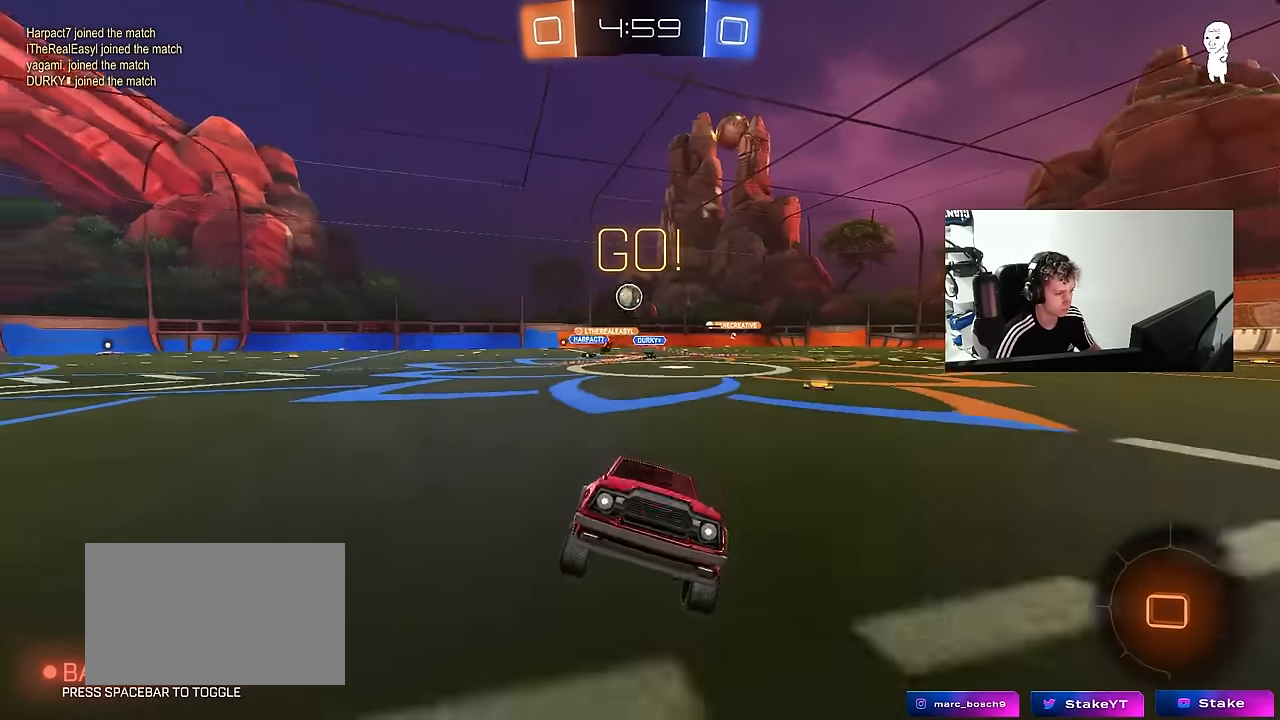
{"keys": ["a", "w"], "mouse": ["left"], "mouse_move": "still", "events": [[50, "a", "down"], [50, "w", "down"], [183, "space", "down"], [416, "space", "up"], [466, "mouse_left", "down"]]}
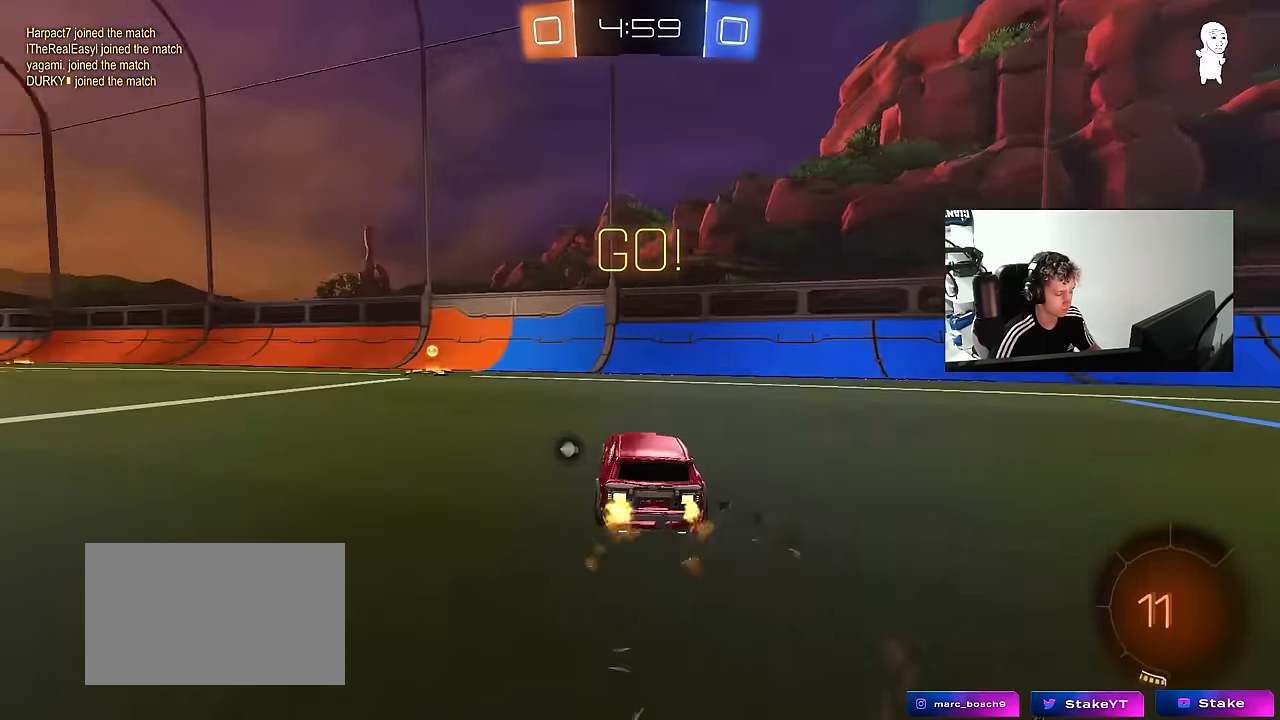
{"keys": ["a", "shift", "space", "w"], "mouse": ["left"], "mouse_move": "still", "events": [[16, "a", "up"], [100, "a", "down"], [333, "a", "up"], [400, "space", "down"], [433, "a", "down"], [433, "shift", "down"]]}
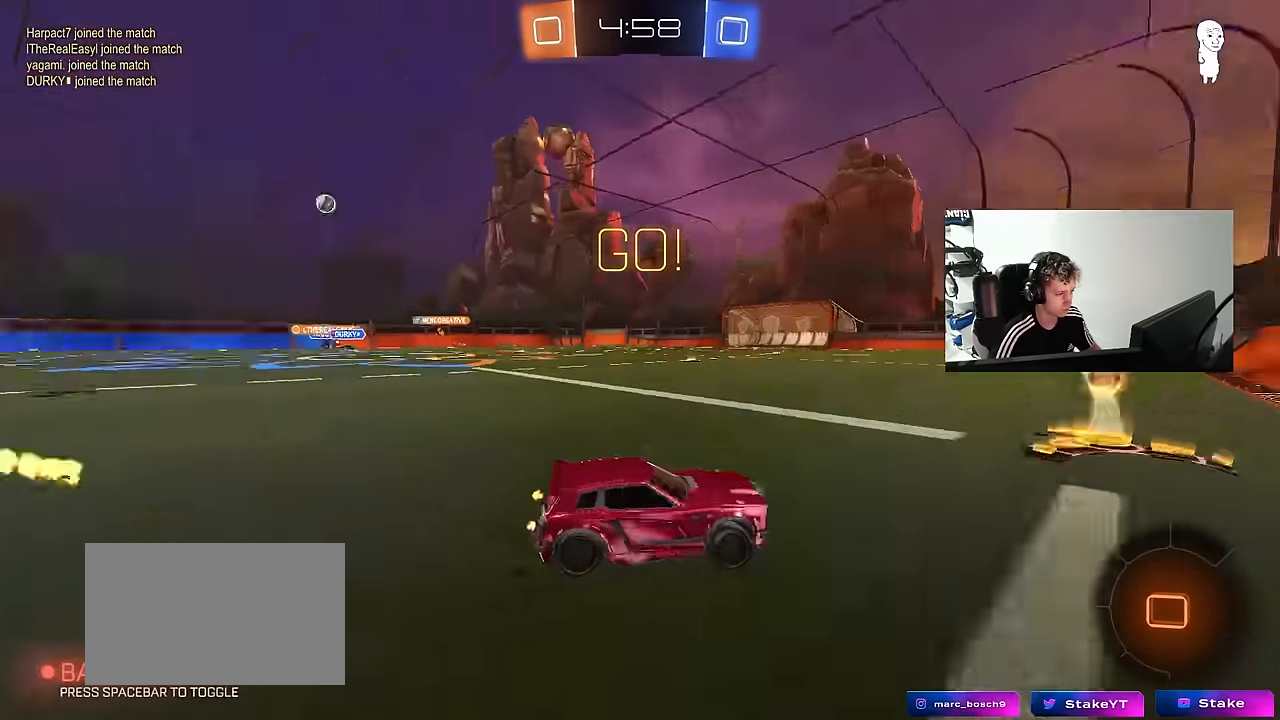
{"keys": ["a", "w"], "mouse": ["left"], "mouse_move": "still", "events": [[33, "space", "up"], [83, "shift", "up"]]}
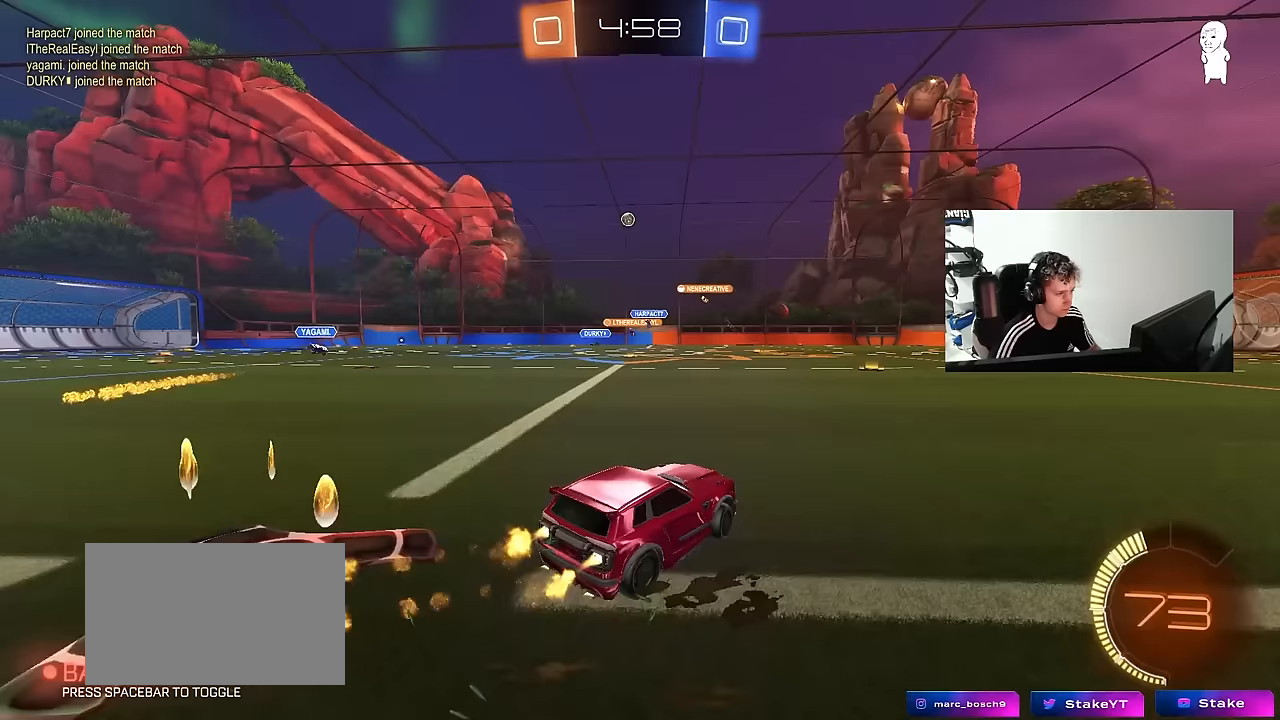
{"keys": ["a", "w"], "mouse": ["left"], "mouse_move": "still", "events": [[183, "mouse_left", "up"], [467, "mouse_left", "down"]]}
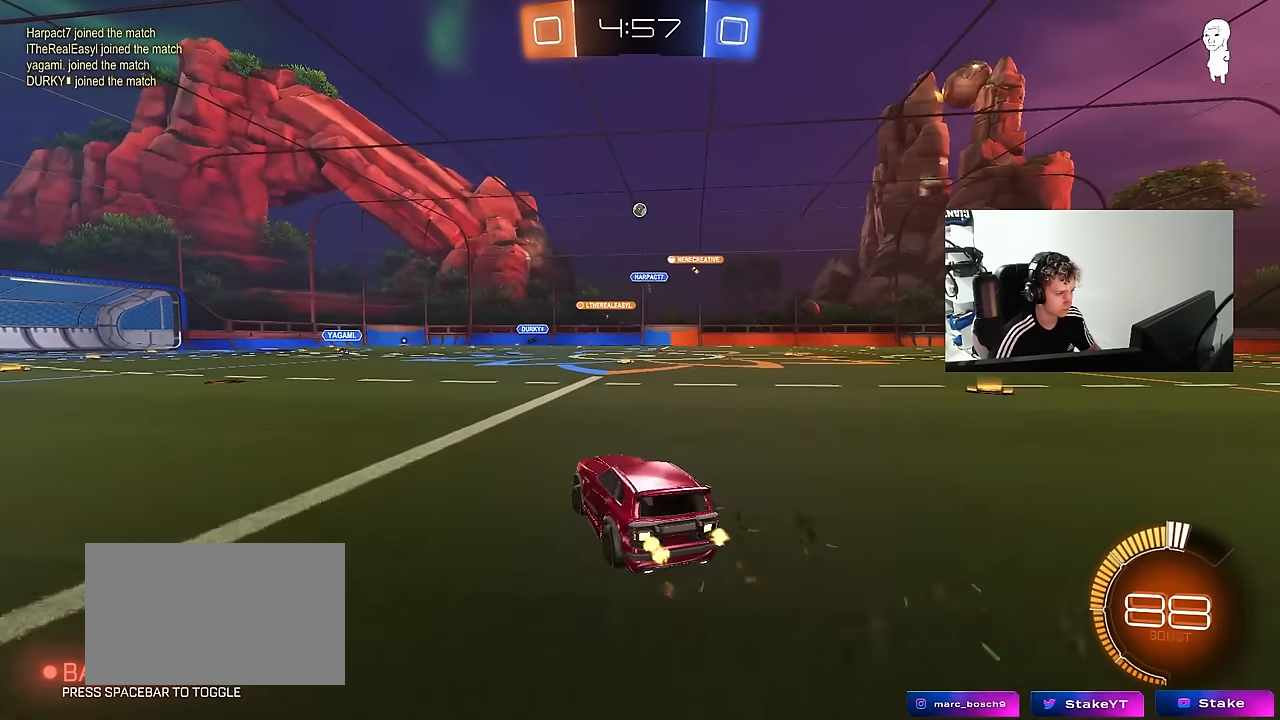
{"keys": ["d", "w"], "mouse": [], "mouse_move": "still", "events": [[117, "a", "up"], [300, "mouse_left", "up"], [433, "d", "down"]]}
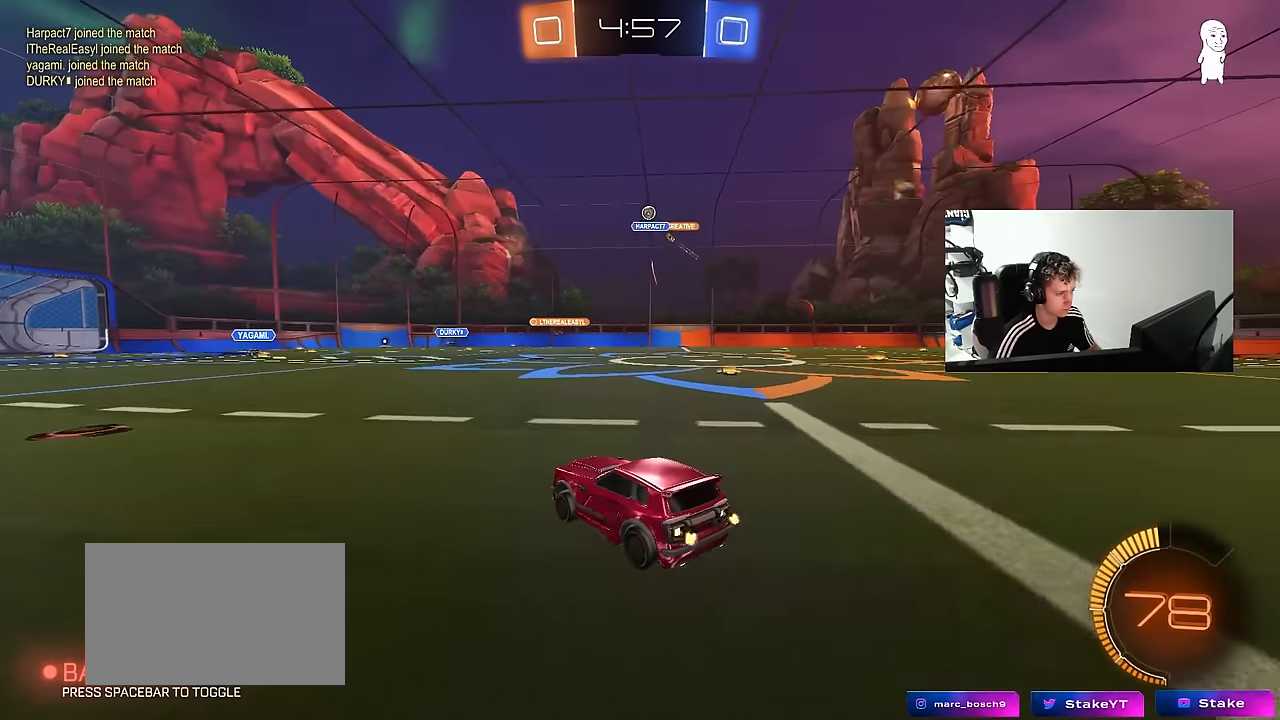
{"keys": ["d", "w"], "mouse": [], "mouse_move": "still", "events": [[83, "shift", "down"], [117, "shift", "up"], [267, "d", "up"], [317, "a", "down"], [350, "a", "up"], [350, "w", "up"], [400, "d", "down"], [400, "w", "down"]]}
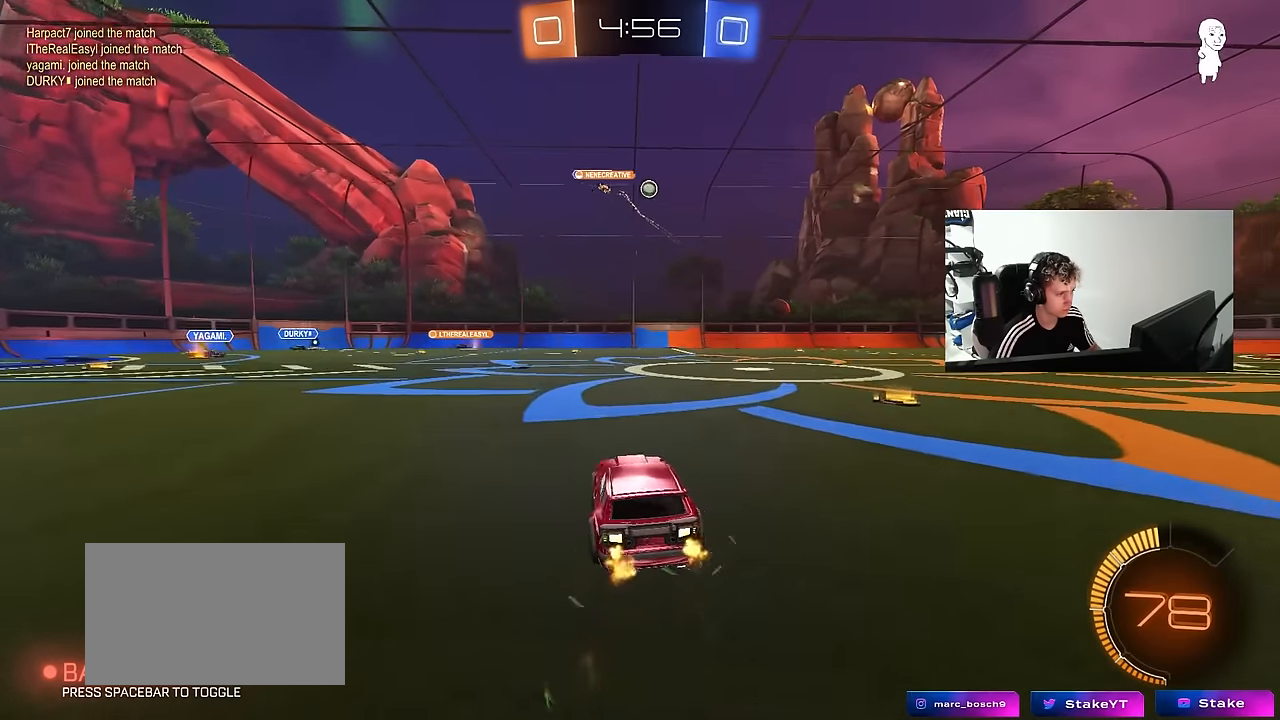
{"keys": ["w"], "mouse": ["left"], "mouse_move": "still", "events": [[50, "mouse_left", "down"], [233, "d", "up"]]}
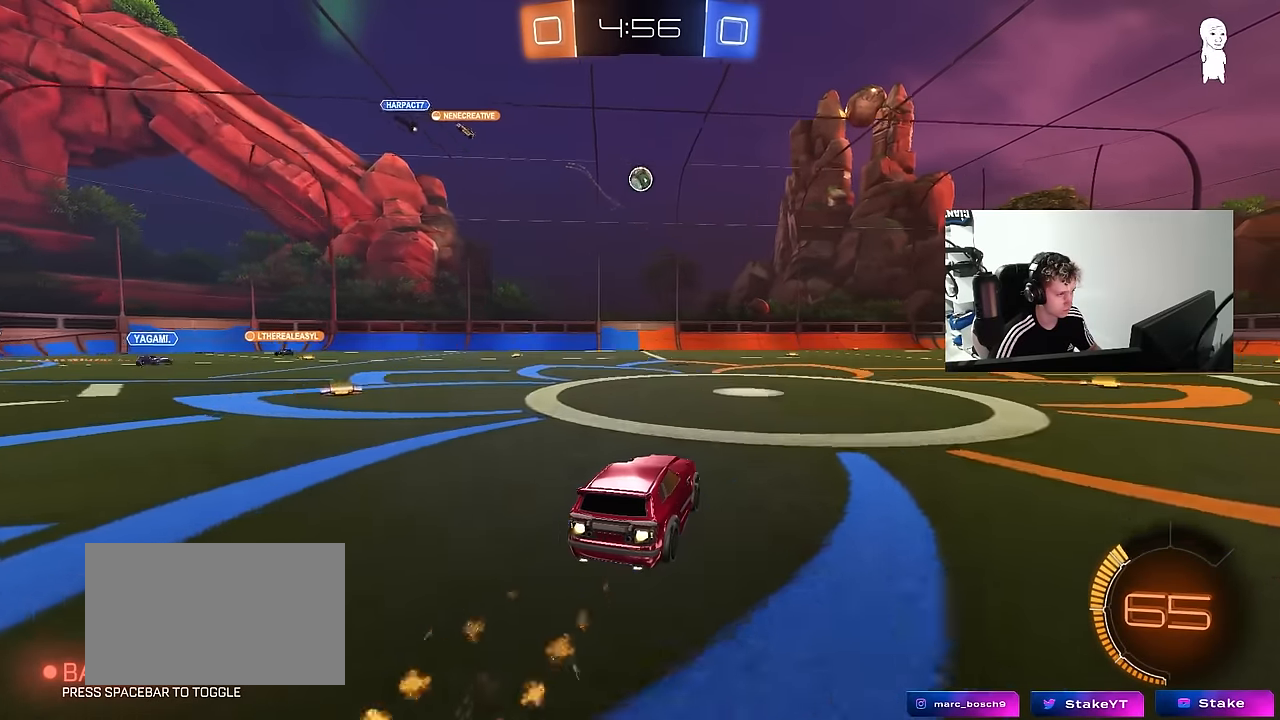
{"keys": ["w"], "mouse": ["left"], "mouse_move": "still", "events": [[67, "mouse_left", "up"], [383, "mouse_left", "down"], [433, "a", "down"], [483, "a", "up"]]}
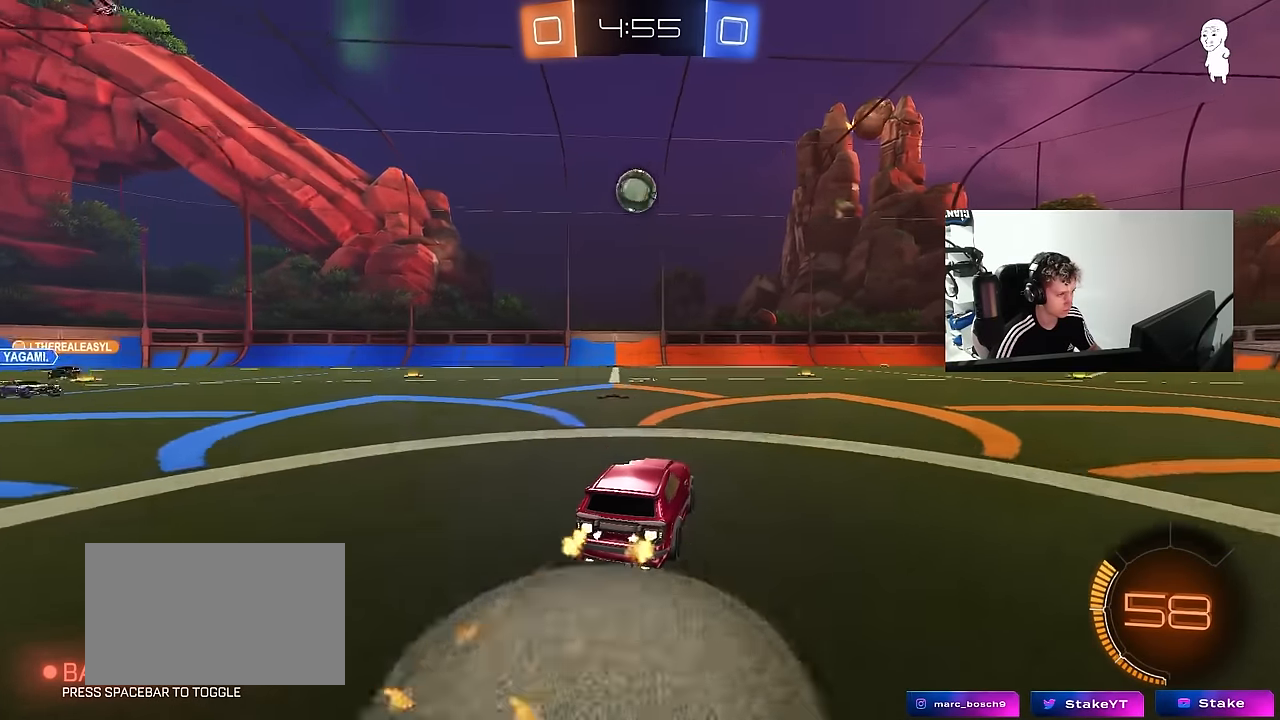
{"keys": ["d", "w"], "mouse": [], "mouse_move": "still", "events": [[117, "d", "down"], [117, "mouse_left", "up"], [267, "shift", "down"], [350, "shift", "up"]]}
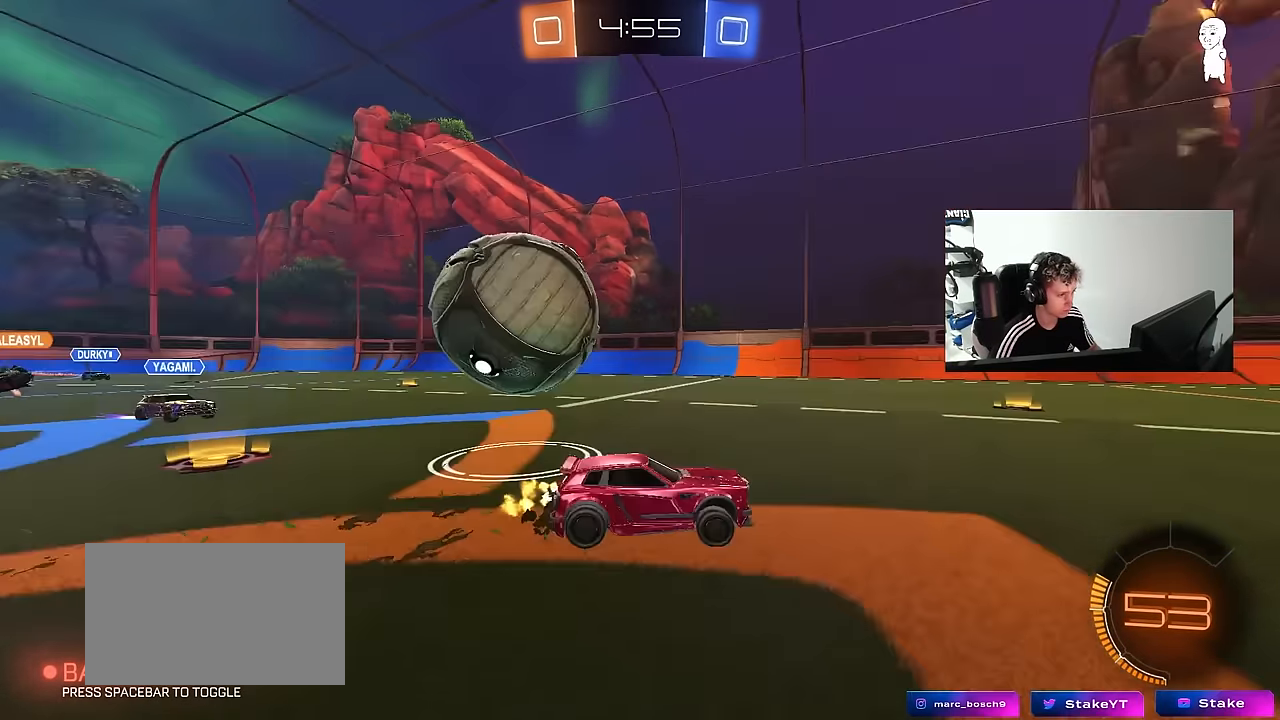
{"keys": ["d", "shift", "w"], "mouse": [], "mouse_move": "still", "events": [[367, "shift", "down"]]}
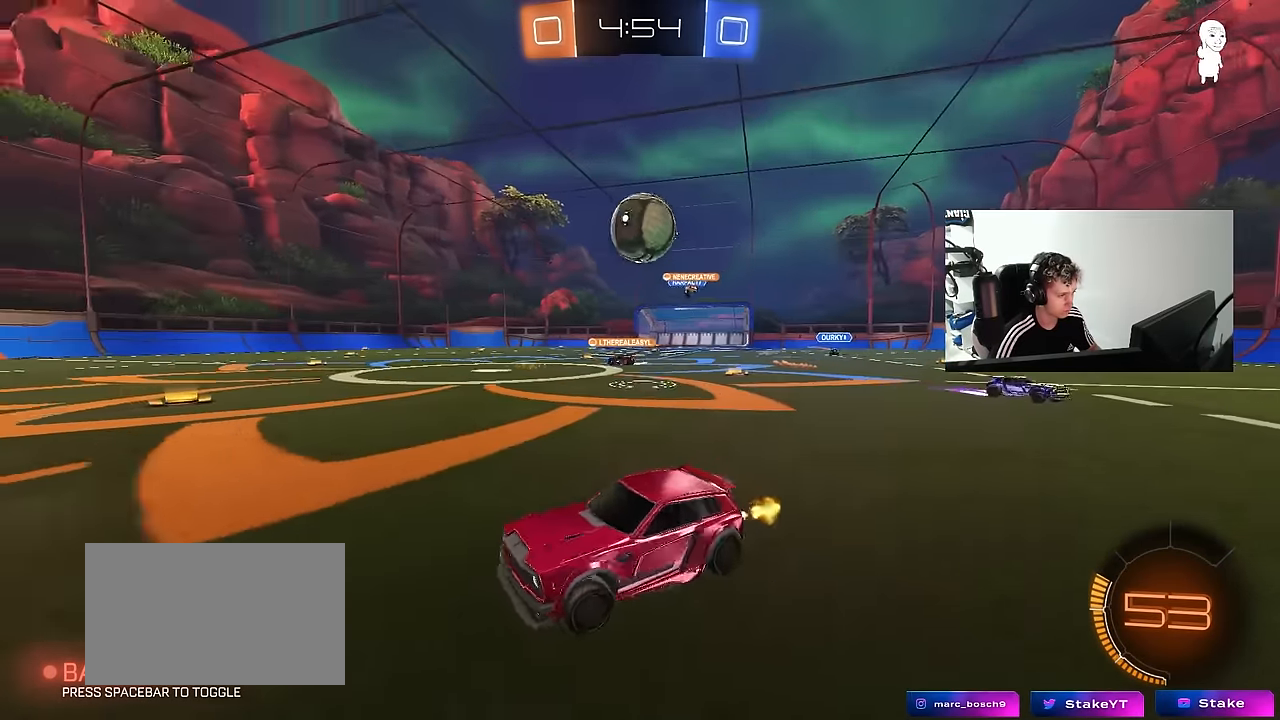
{"keys": ["d"], "mouse": ["left", "right"], "mouse_move": "down-left", "events": [[67, "shift", "up"], [383, "mouse_left", "down"], [483, "mouse_right", "down"], [483, "w", "up"]]}
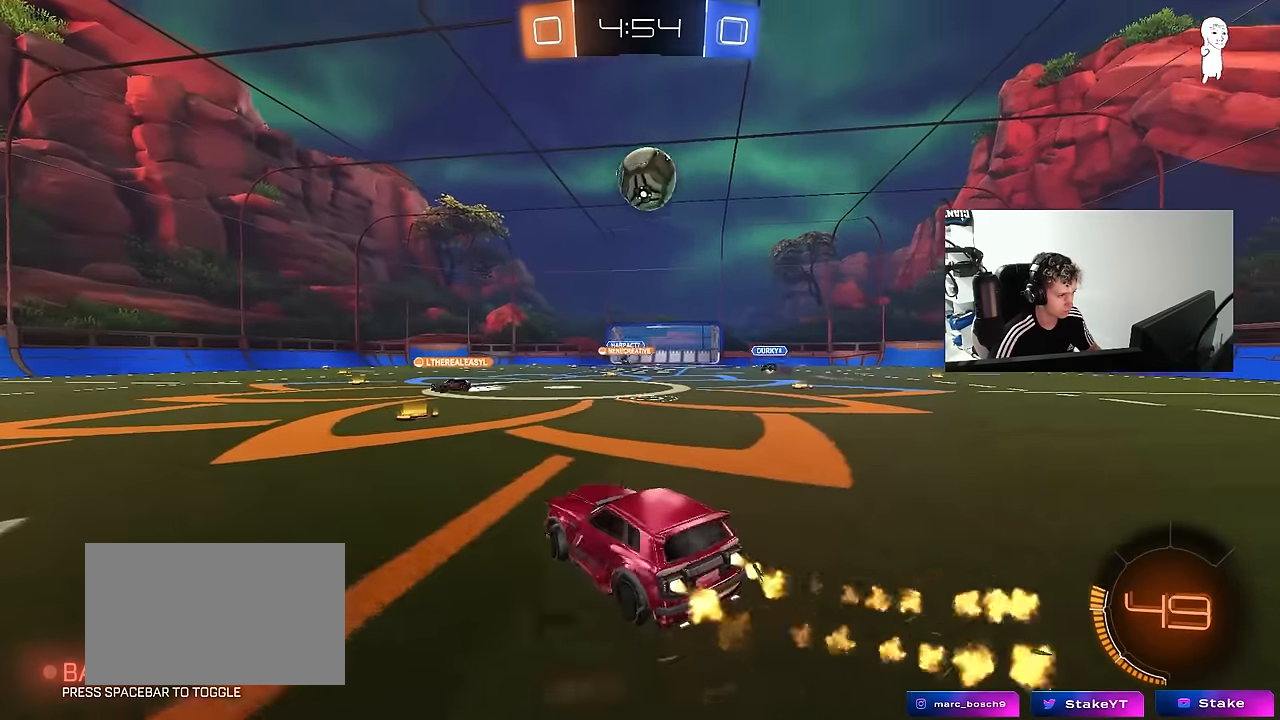
{"keys": ["a", "w"], "mouse": ["left"], "mouse_move": "still", "events": [[33, "s", "down"], [83, "d", "up"], [117, "a", "down"], [117, "shift", "down"], [167, "a", "up"], [167, "shift", "up"], [217, "mouse_right", "up"], [217, "s", "up"], [267, "mouse_right", "down"], [267, "s", "down"], [317, "a", "down"], [317, "shift", "down"], [400, "a", "up"], [400, "d", "down"], [400, "s", "up"], [400, "shift", "up"], [450, "d", "up"], [450, "mouse_right", "up"], [500, "a", "down"], [500, "w", "down"]]}
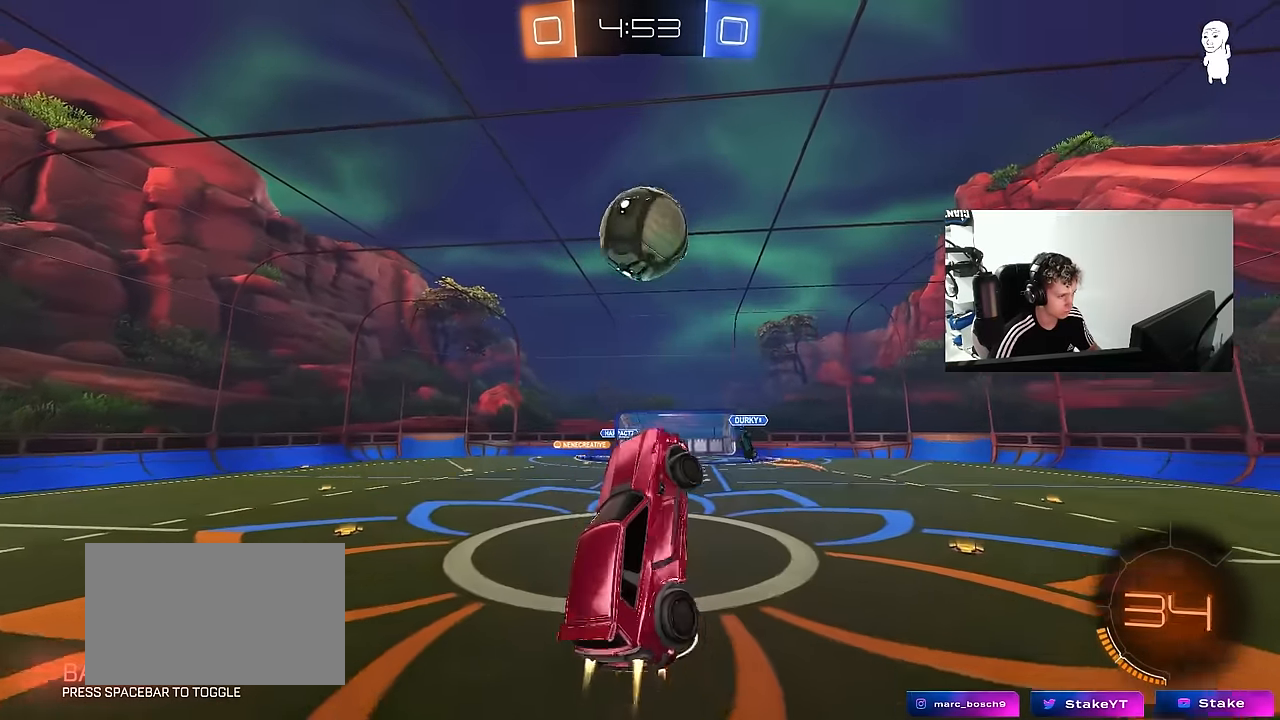
{"keys": ["a", "s", "shift"], "mouse": [], "mouse_move": "still", "events": [[333, "w", "up"], [367, "mouse_left", "up"], [367, "s", "down"], [417, "shift", "down"]]}
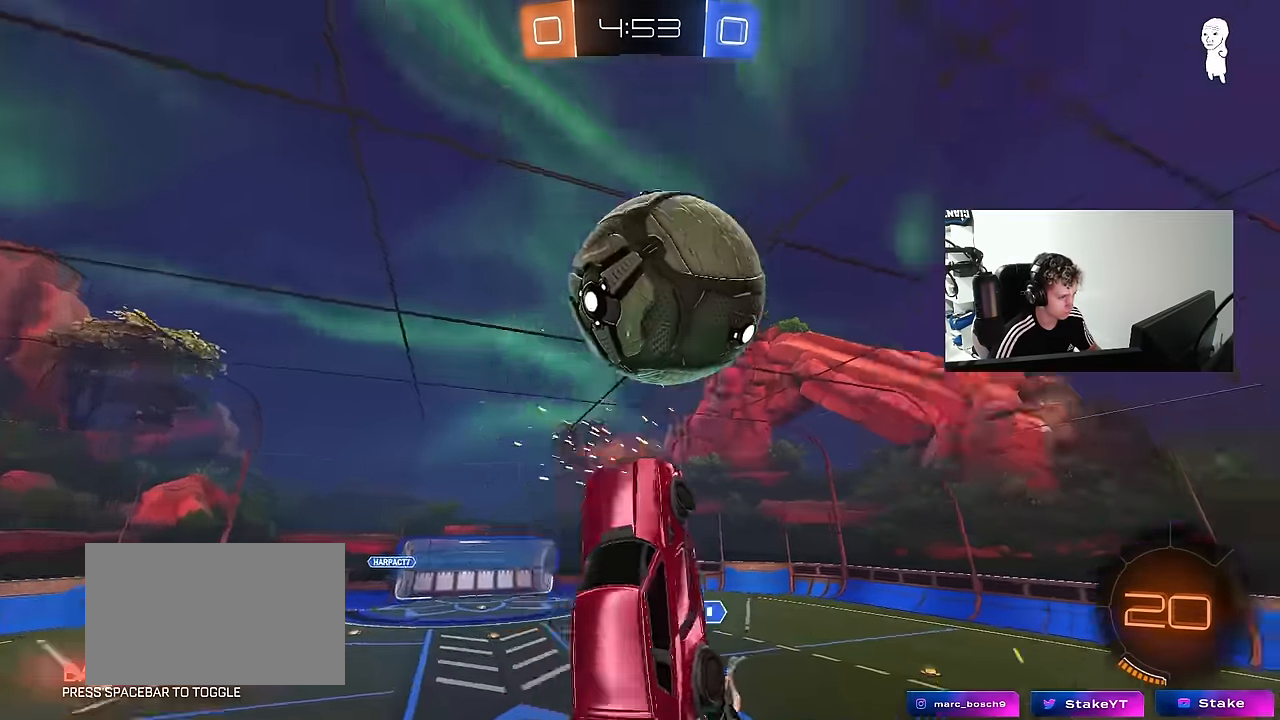
{"keys": ["d", "s"], "mouse": [], "mouse_move": "still", "events": [[333, "shift", "up"], [433, "d", "down"], [483, "a", "up"]]}
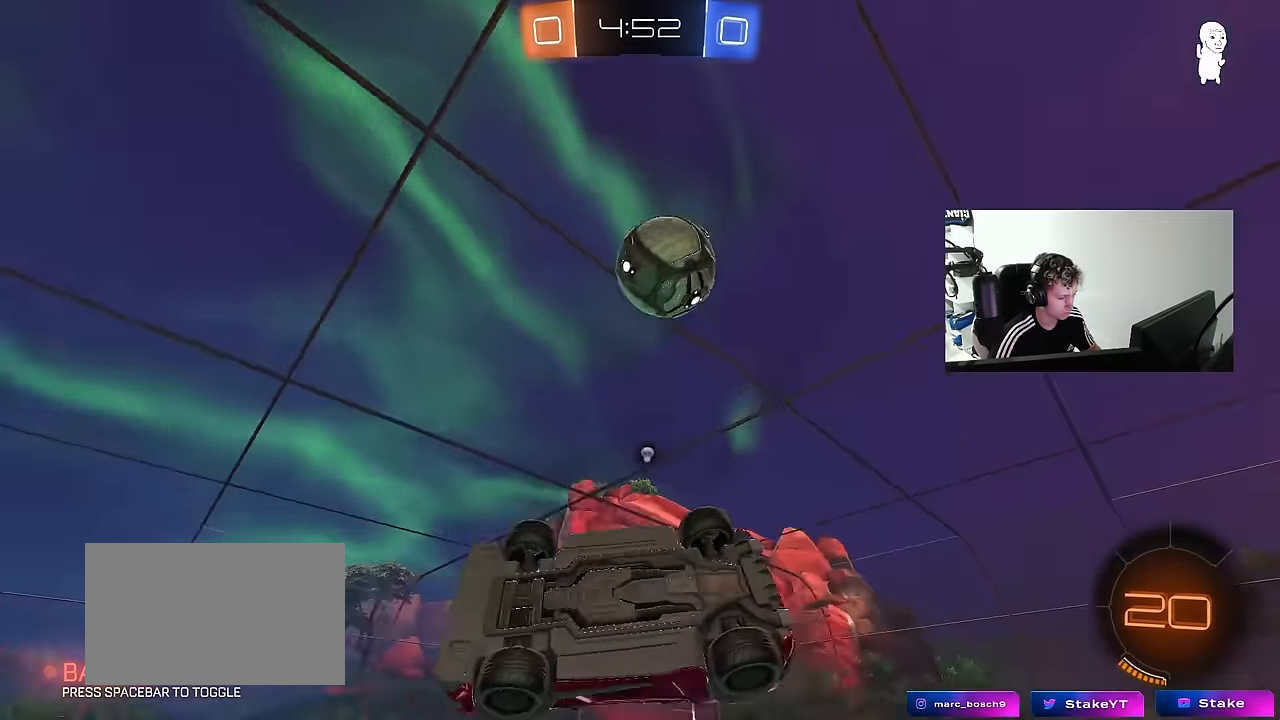
{"keys": ["w"], "mouse": [], "mouse_move": "still", "events": [[33, "space", "down"], [83, "d", "up"], [83, "s", "up"], [83, "shift", "down"], [117, "a", "down"], [167, "space", "up"], [267, "w", "down"], [317, "shift", "up"], [367, "a", "up"]]}
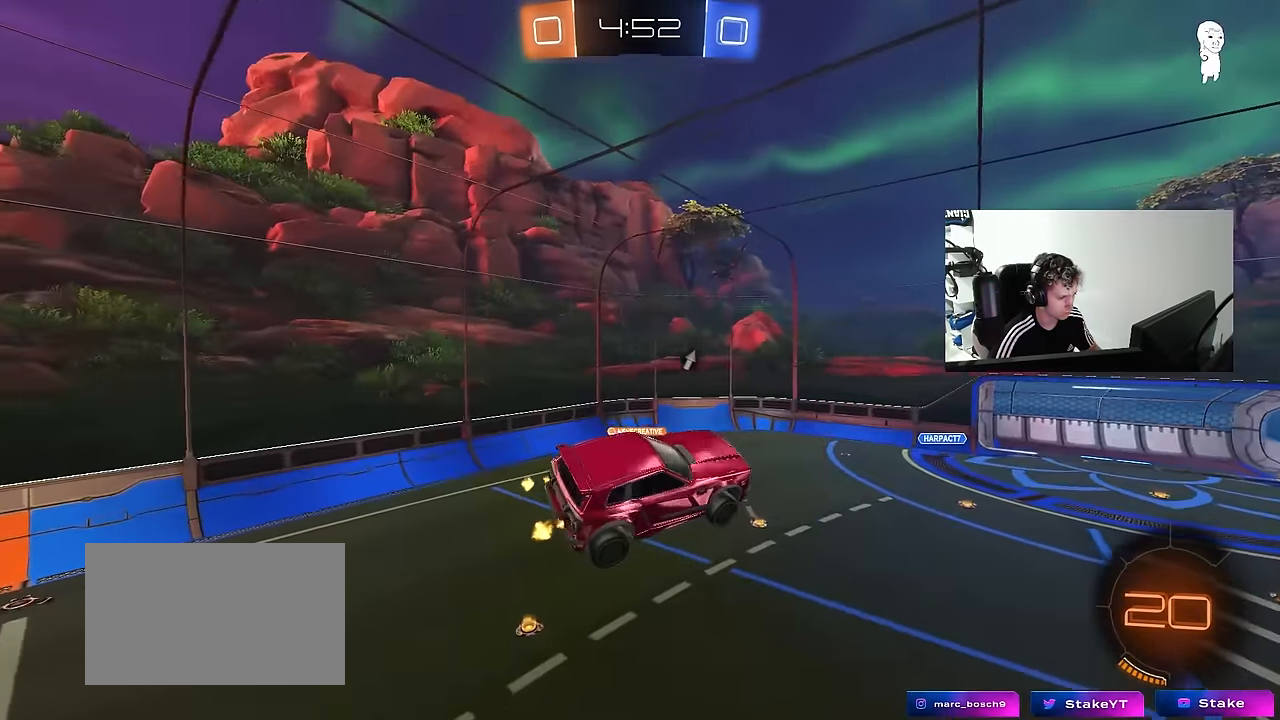
{"keys": ["s"], "mouse": [], "mouse_move": "still", "events": [[133, "w", "up"], [233, "space", "down"], [367, "s", "down"], [417, "a", "down"], [417, "space", "up"], [467, "a", "up"]]}
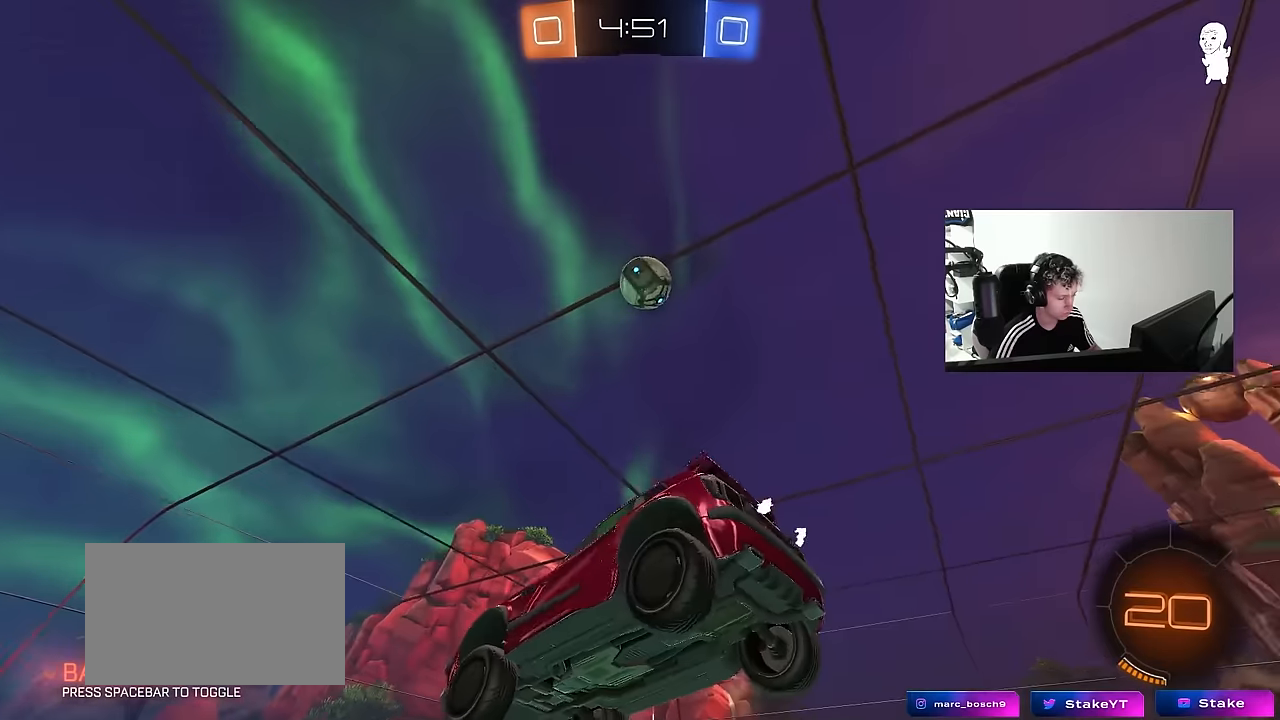
{"keys": [], "mouse": [], "mouse_move": "still", "events": [[17, "s", "up"]]}
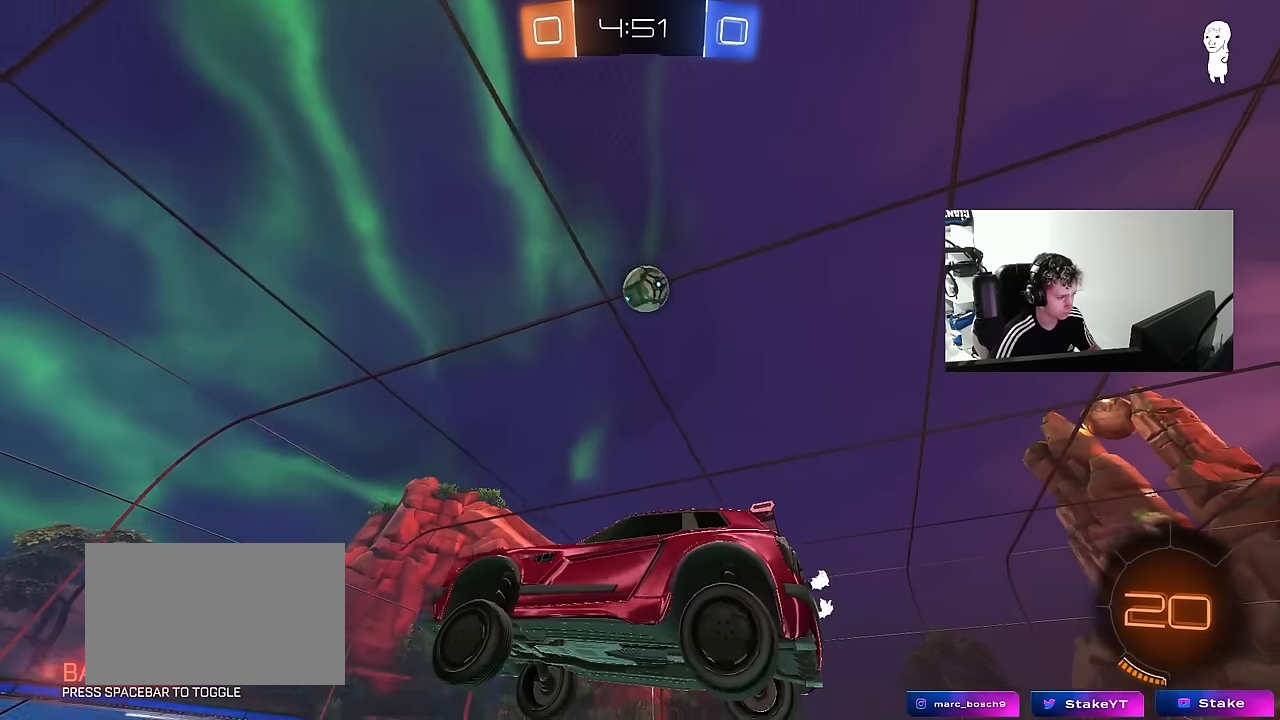
{"keys": ["d", "w"], "mouse": [], "mouse_move": "still", "events": [[84, "a", "down"], [167, "a", "up"], [317, "w", "down"], [350, "d", "down"]]}
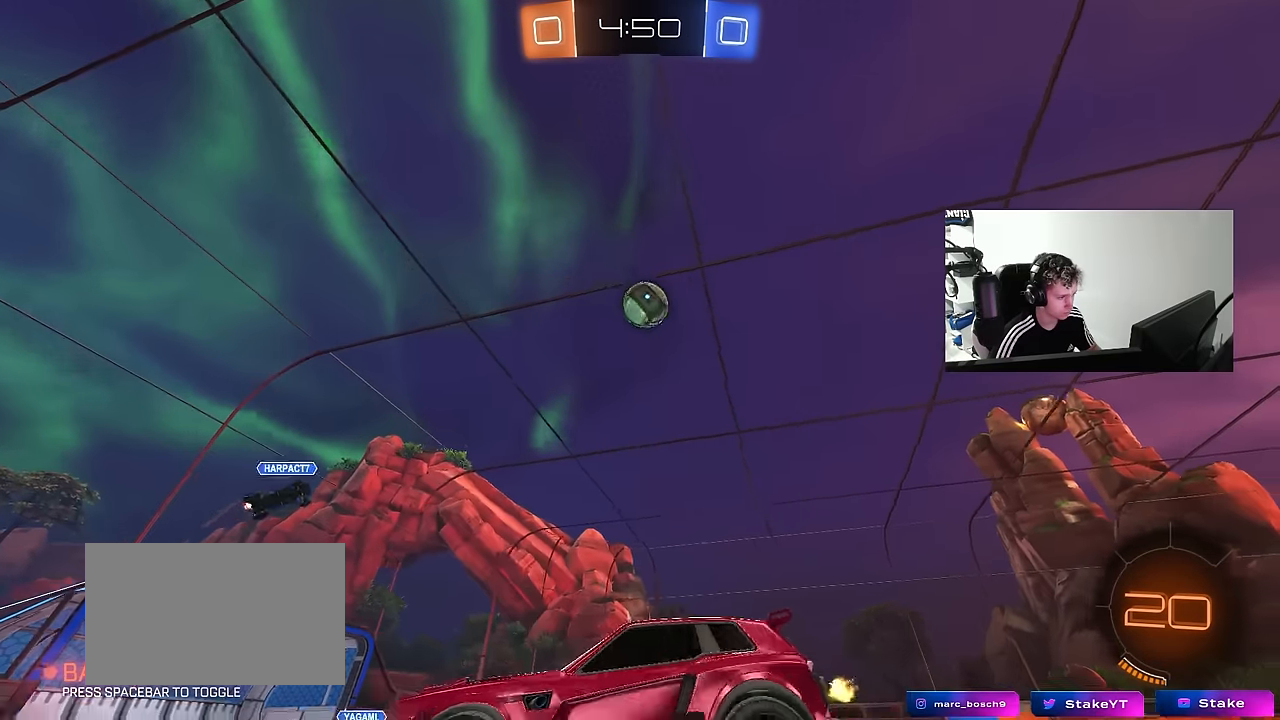
{"keys": ["d", "space", "w"], "mouse": [], "mouse_move": "still", "events": [[367, "d", "up"], [417, "space", "down"], [467, "d", "down"]]}
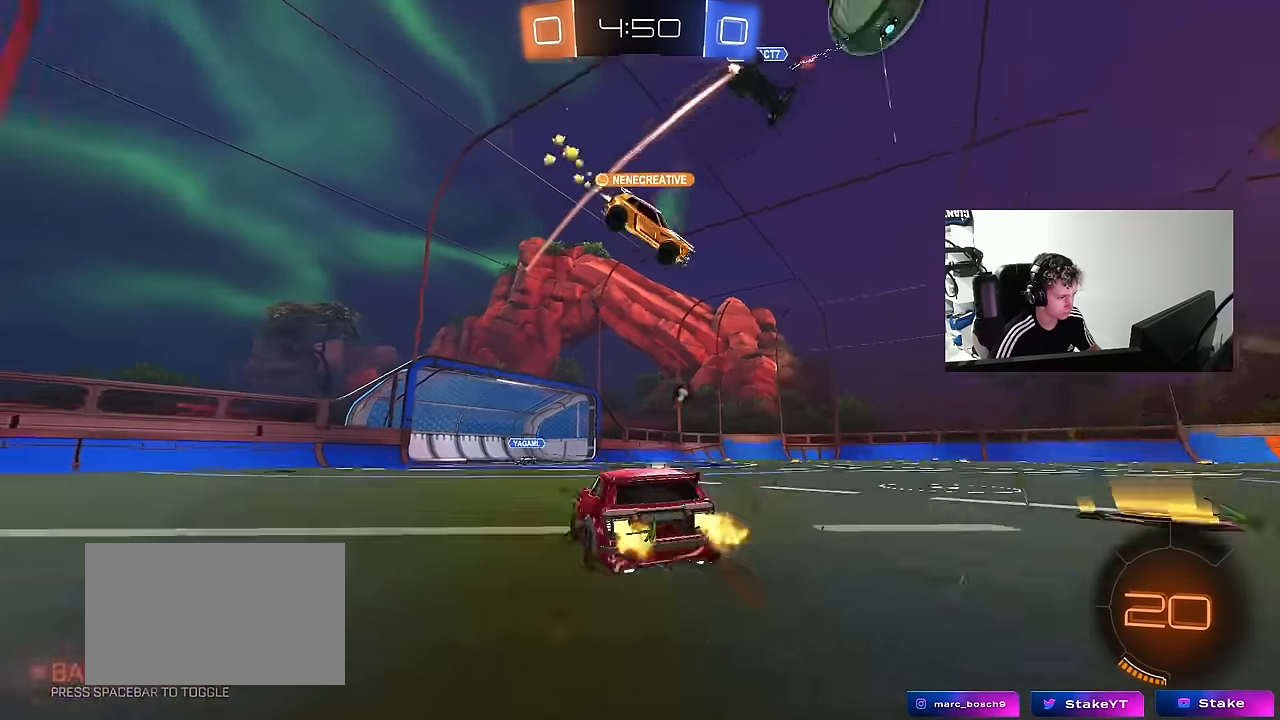
{"keys": ["d", "w"], "mouse": ["left"], "mouse_move": "still", "events": [[17, "space", "up"], [200, "shift", "down"], [300, "shift", "up"], [484, "mouse_left", "down"]]}
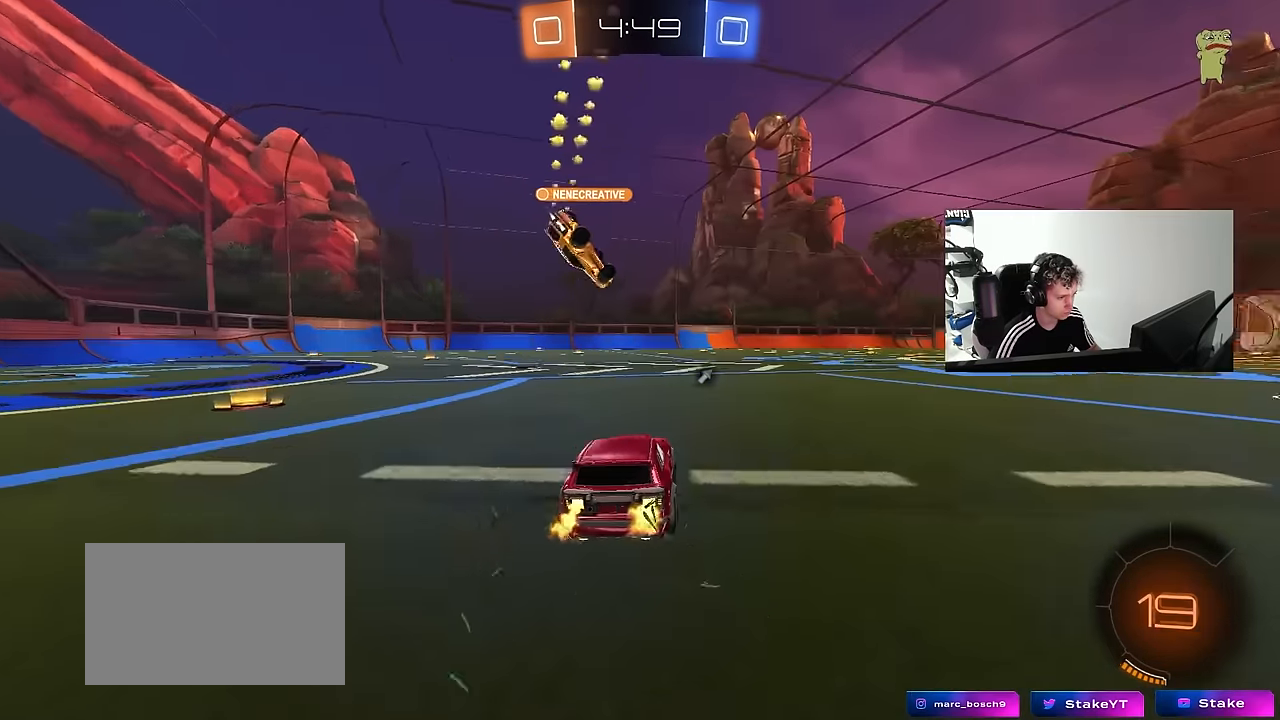
{"keys": ["d", "s", "shift", "space"], "mouse": ["left"], "mouse_move": "still", "events": [[34, "d", "up"], [84, "a", "down"], [134, "mouse_right", "down"], [217, "a", "up"], [217, "d", "down"], [217, "mouse_right", "up"], [217, "shift", "down"], [267, "mouse_right", "down"], [317, "s", "down"], [317, "w", "up"], [450, "mouse_right", "up"], [500, "space", "down"]]}
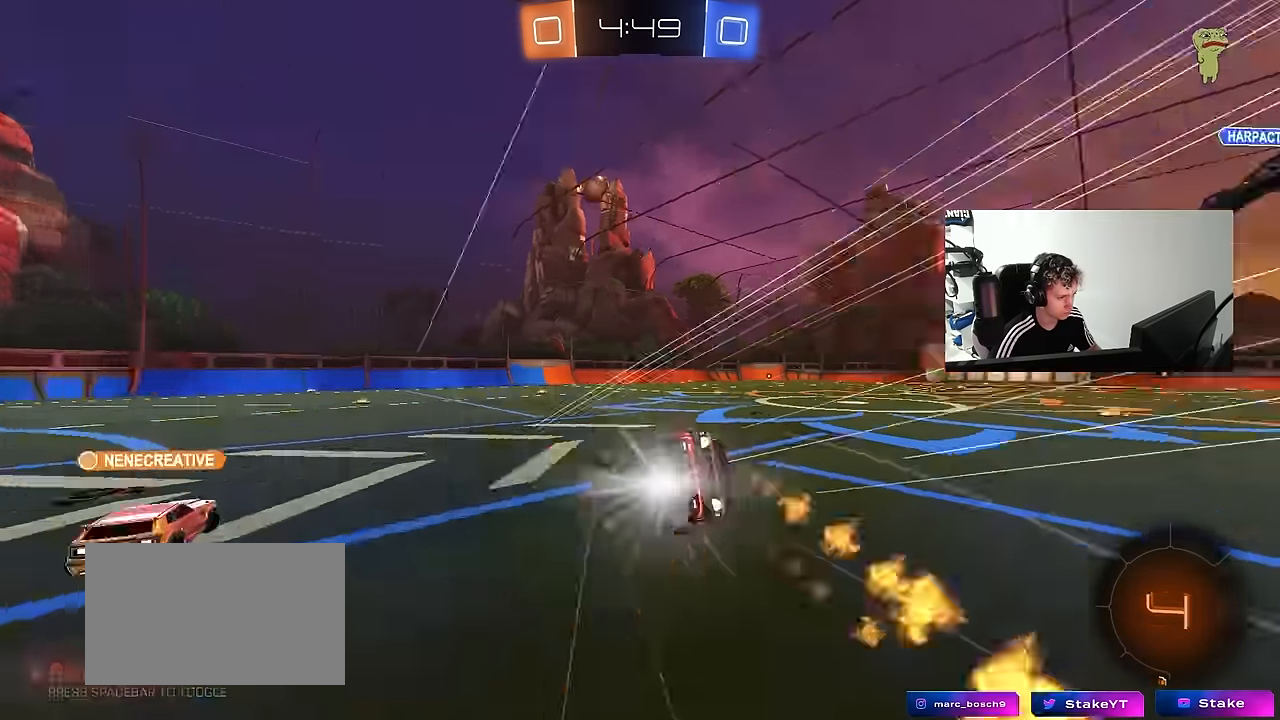
{"keys": ["d", "s", "shift"], "mouse": [], "mouse_move": "still", "events": [[184, "space", "up"], [234, "s", "up"], [284, "mouse_left", "up"], [334, "s", "down"]]}
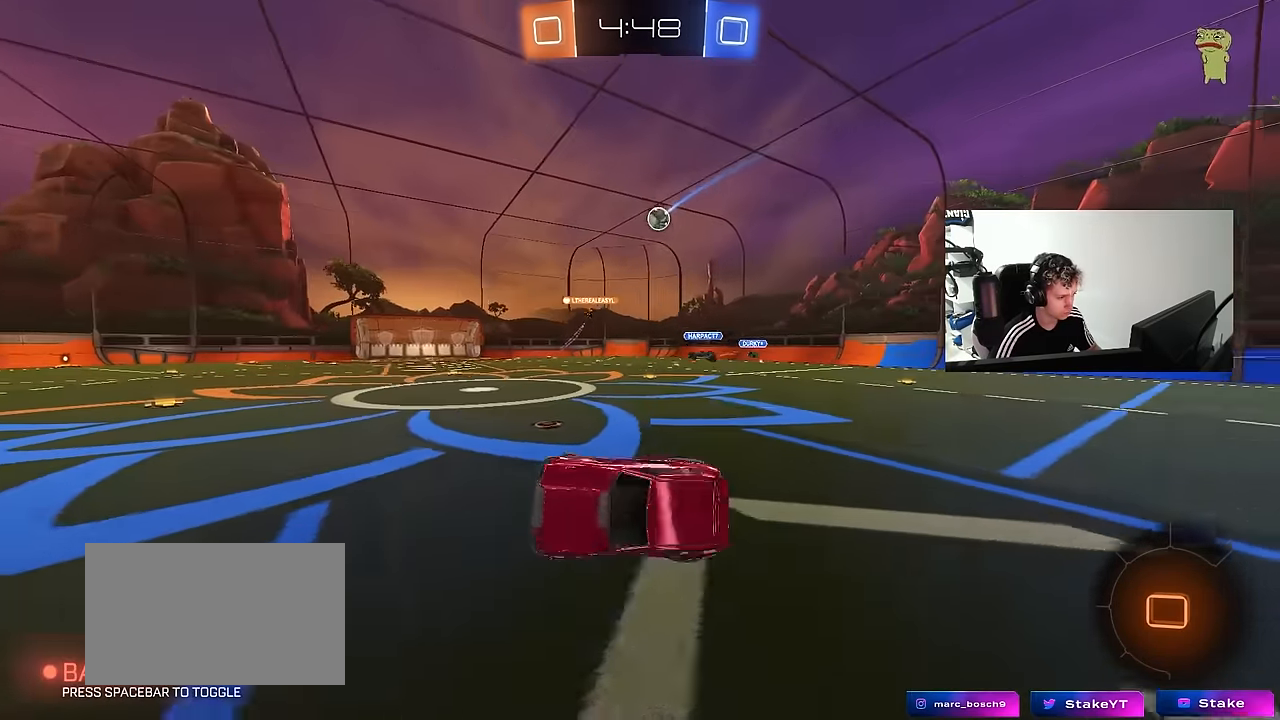
{"keys": ["d", "w"], "mouse": [], "mouse_move": "still", "events": [[67, "s", "up"], [67, "shift", "up"], [200, "d", "up"], [350, "w", "down"], [384, "d", "down"]]}